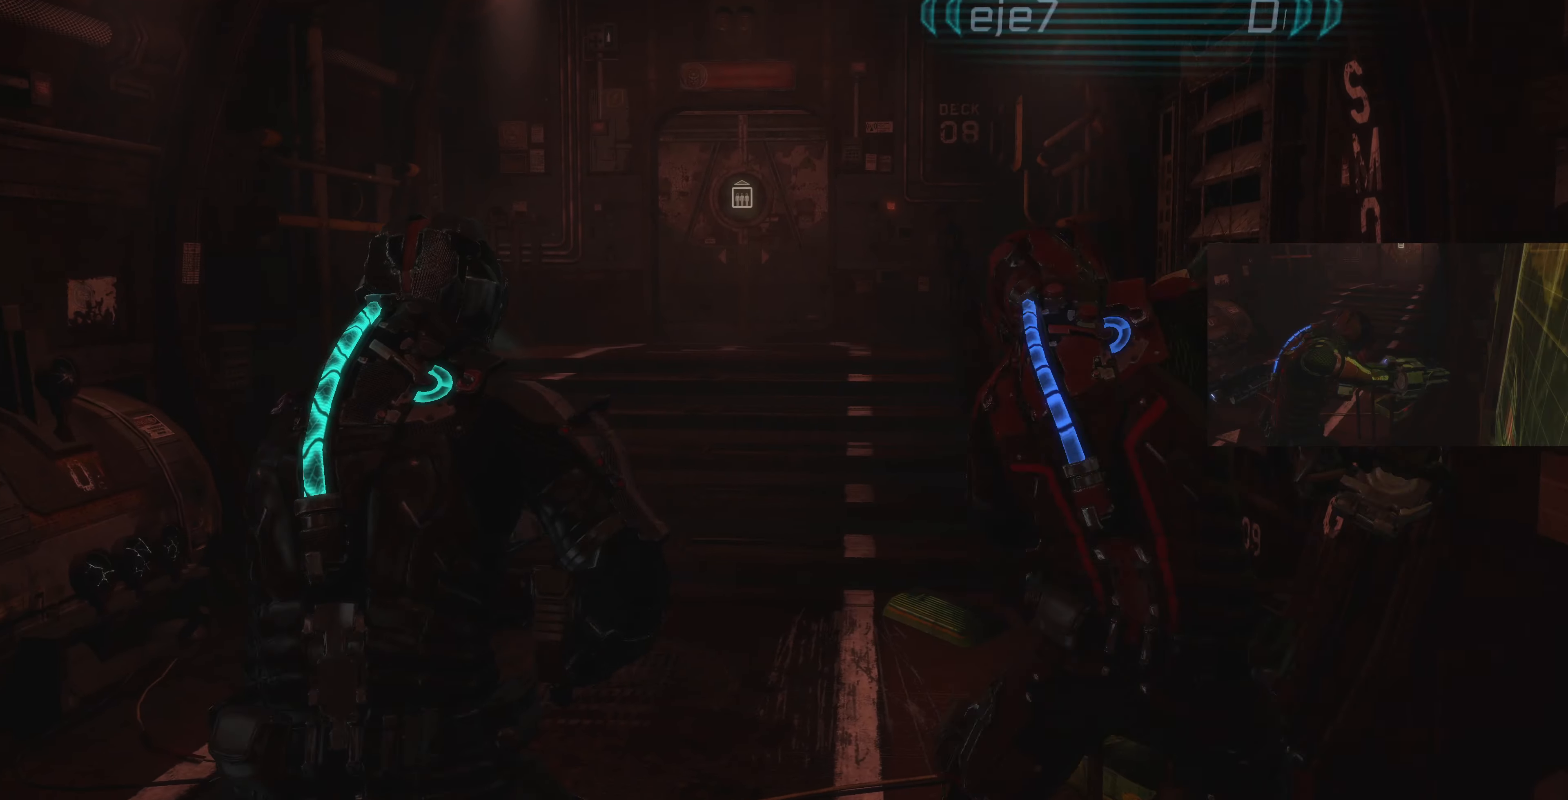
Gameplay with a controller (PlayStation layout); each line is a JSON object with the inputs held at the frame after it. "events" lists button and stick changes between this image and that frame as [ms after this image, input, new state], when the widget could be followed in between.
{"buttons": [], "left_stick": "center", "right_stick": "center", "events": [[200, "right_stick", "left"], [500, "right_stick", "center"]]}
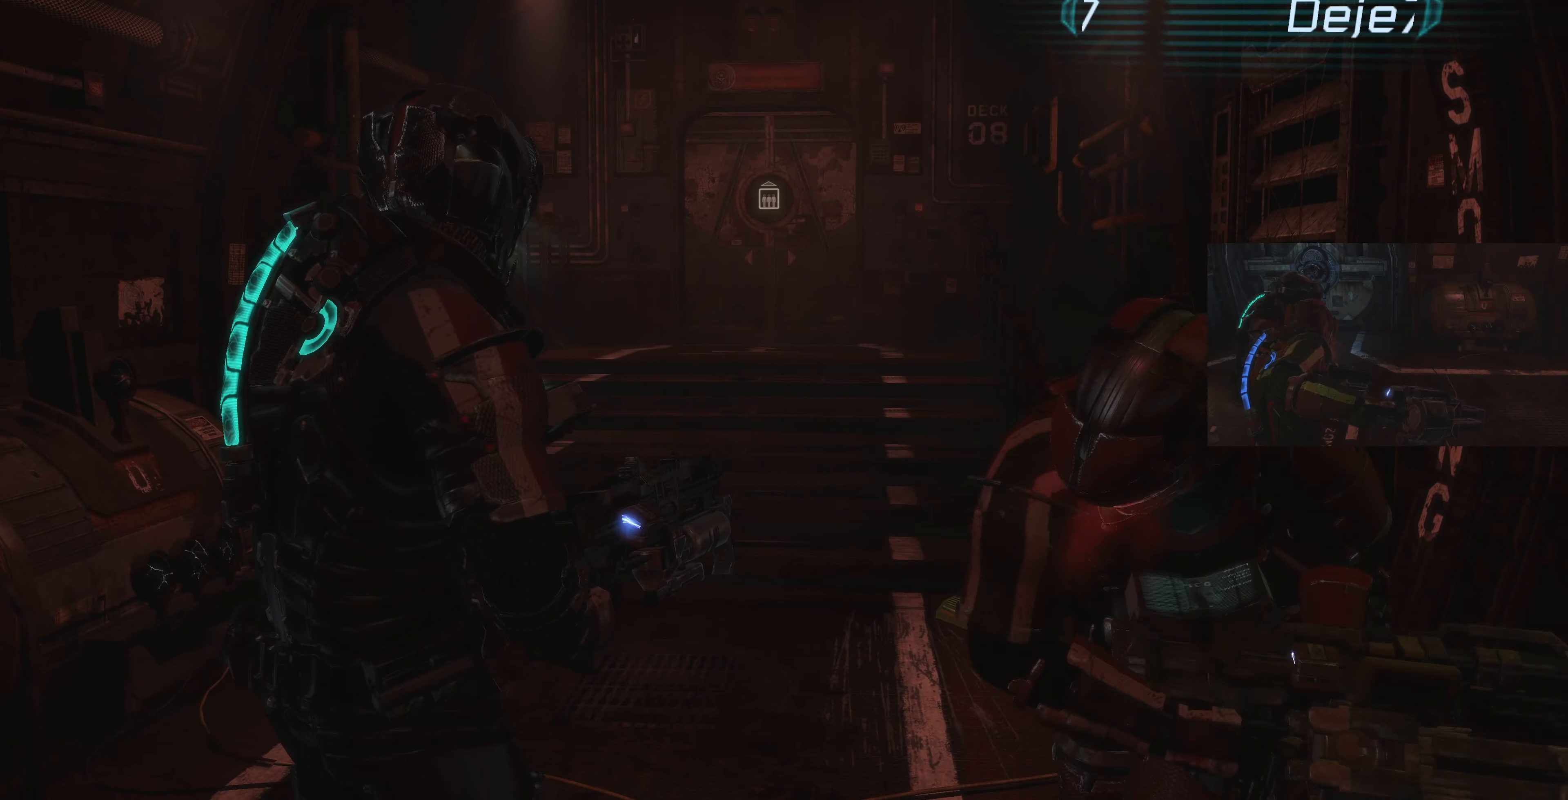
{"buttons": [], "left_stick": "center", "right_stick": "right", "events": [[34, "left_stick", "left"], [234, "right_stick", "right"], [434, "left_stick", "center"]]}
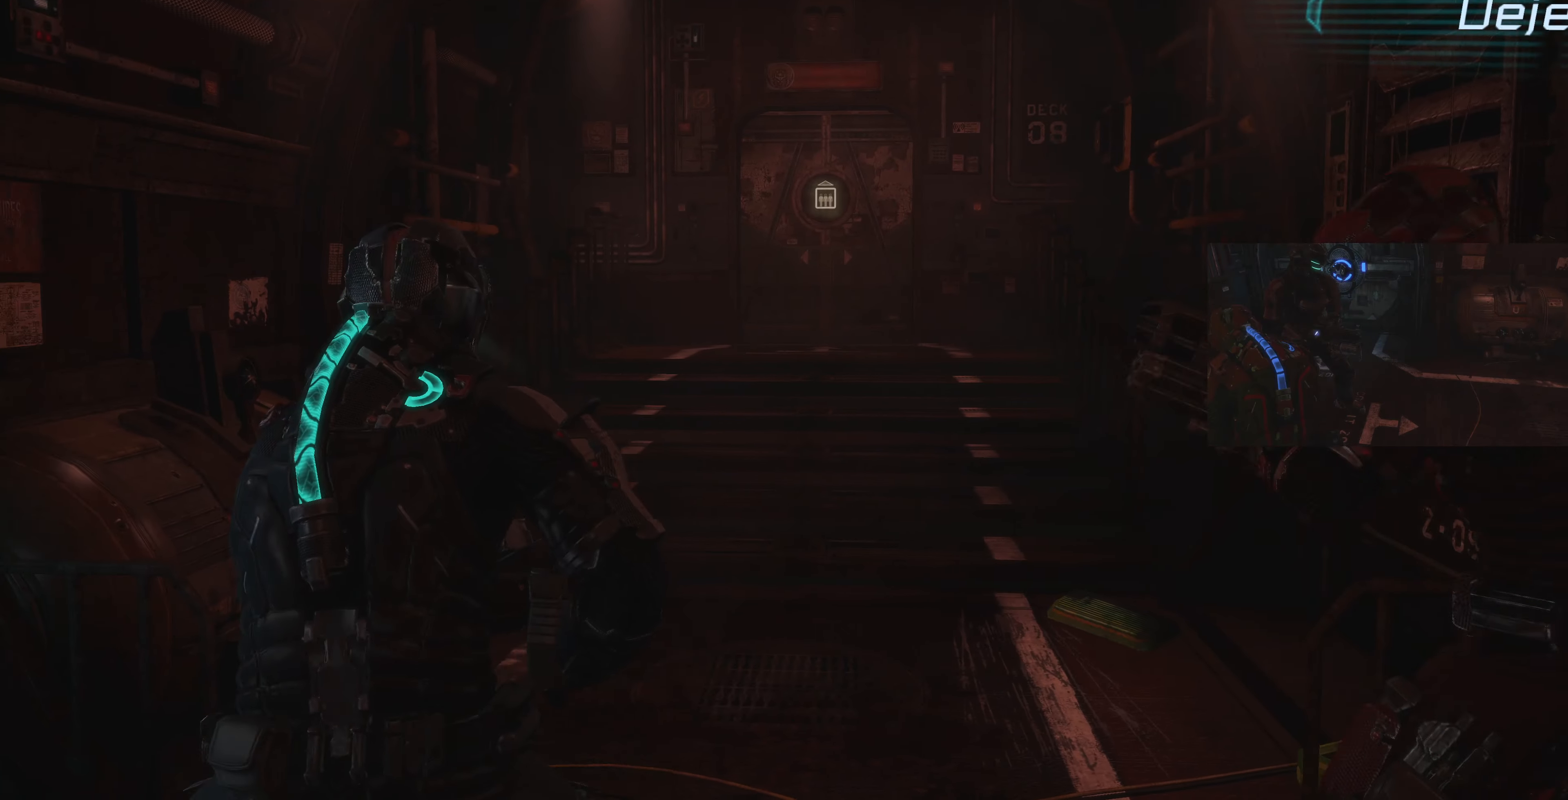
{"buttons": [], "left_stick": "center", "right_stick": "right", "events": []}
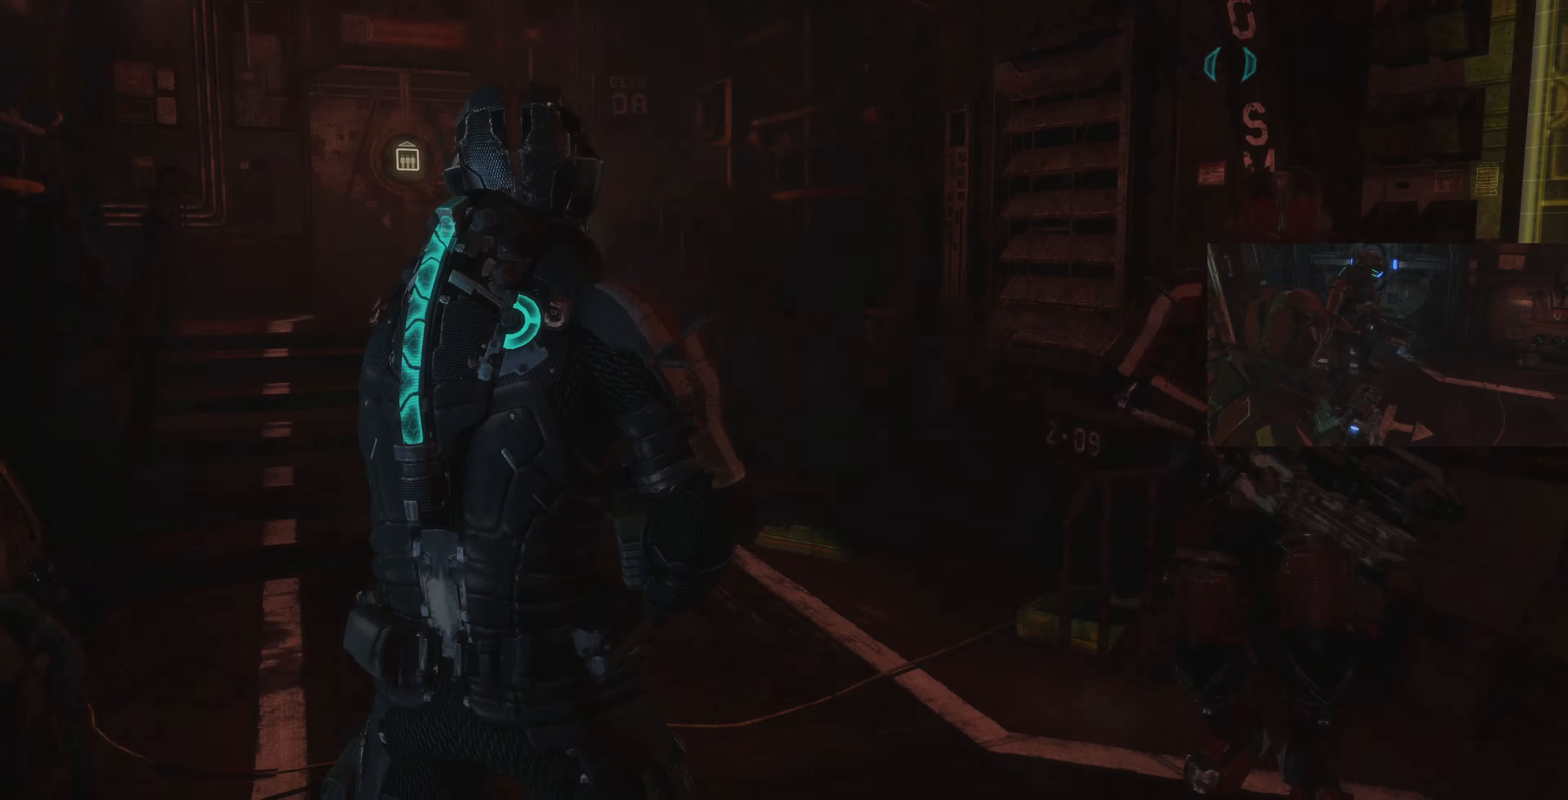
{"buttons": [], "left_stick": "center", "right_stick": "right", "events": [[167, "left_stick", "up-left"], [400, "left_stick", "center"]]}
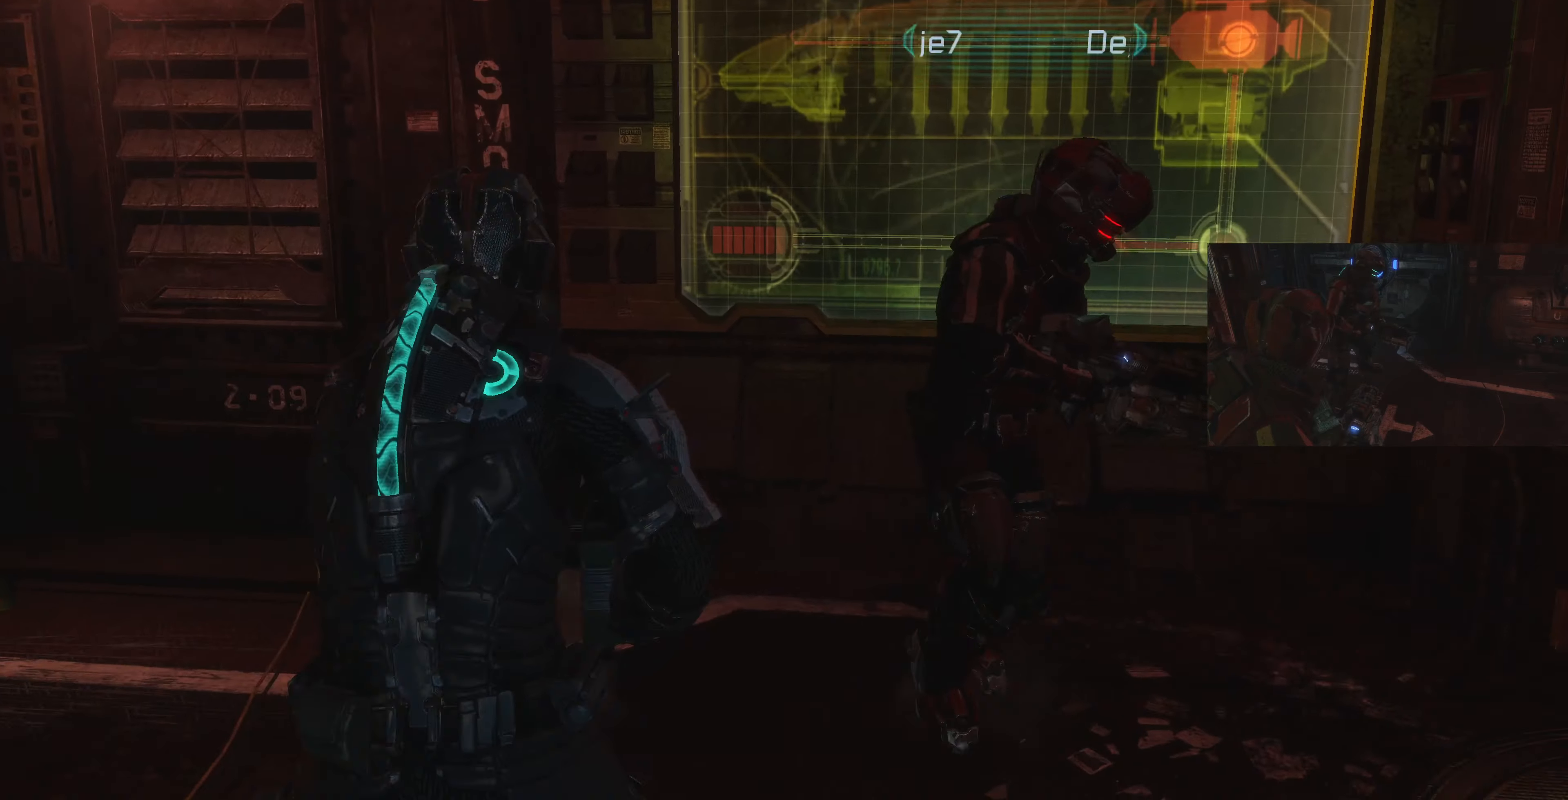
{"buttons": [], "left_stick": "center", "right_stick": "right", "events": []}
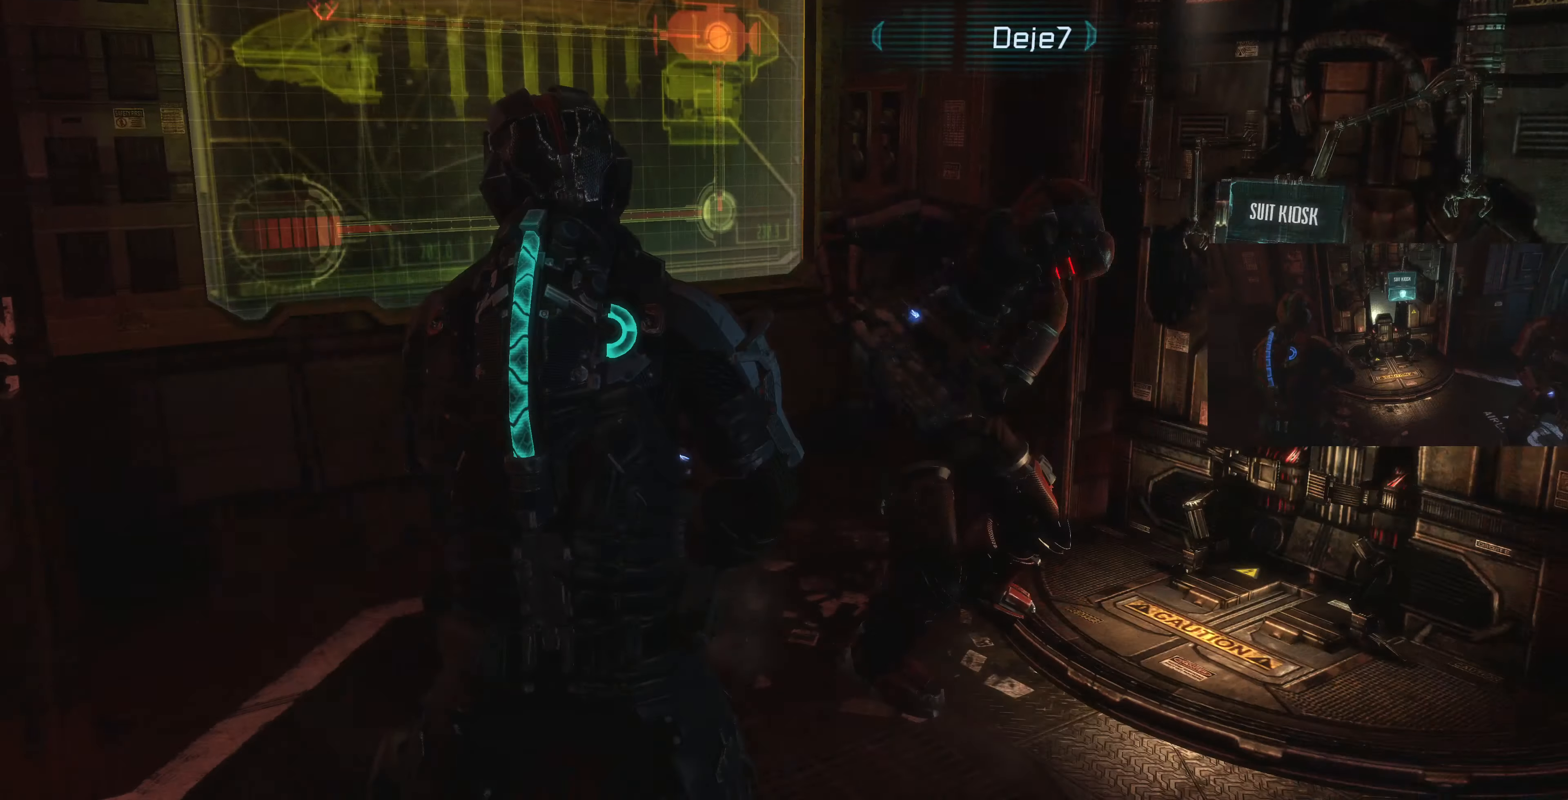
{"buttons": [], "left_stick": "center", "right_stick": "right", "events": [[100, "right_stick", "center"], [300, "right_stick", "right"]]}
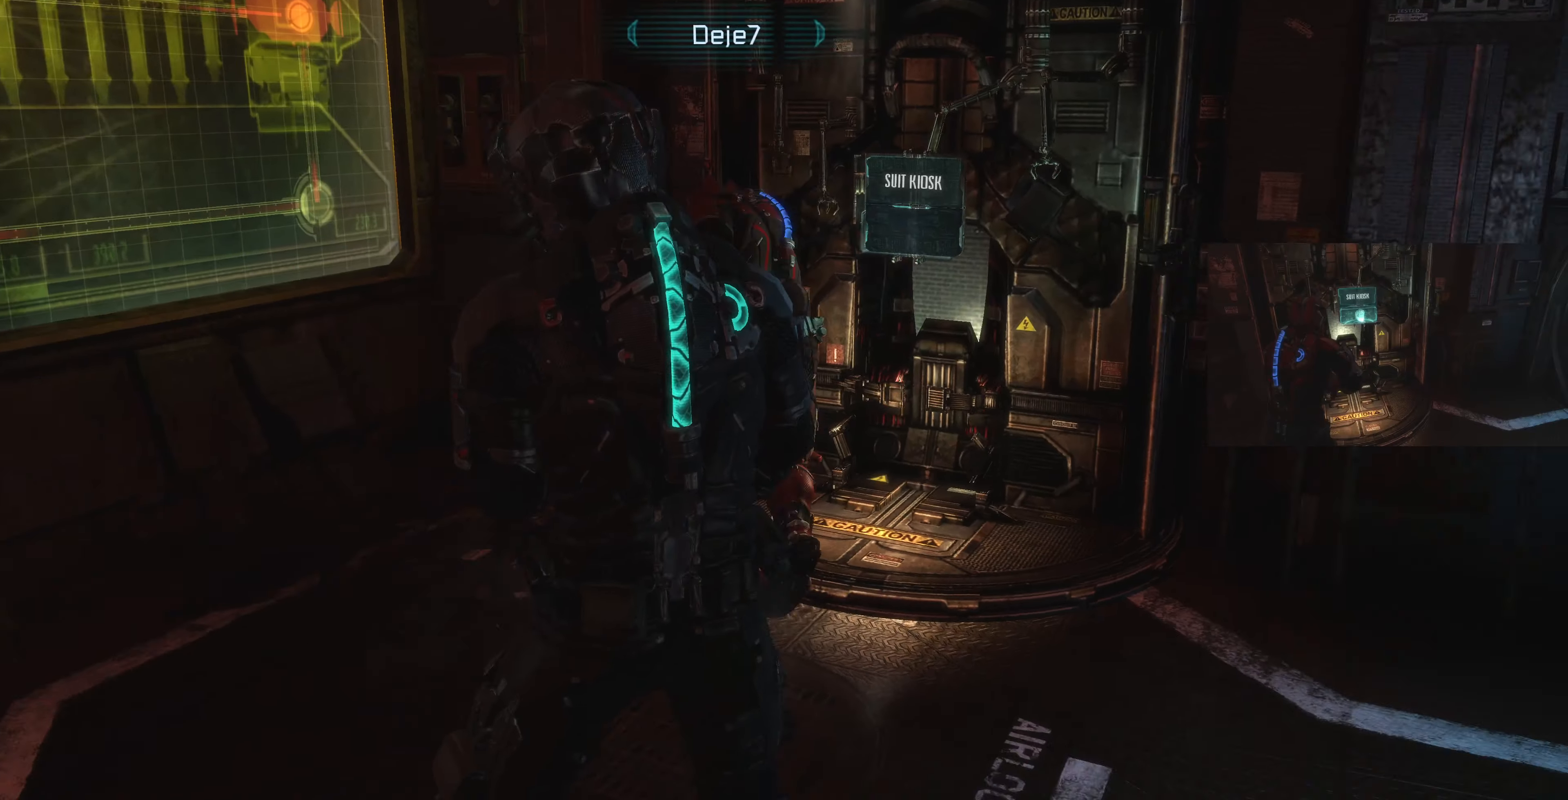
{"buttons": [], "left_stick": "up", "right_stick": "right", "events": [[100, "right_stick", "center"], [234, "right_stick", "right"], [334, "left_stick", "up"]]}
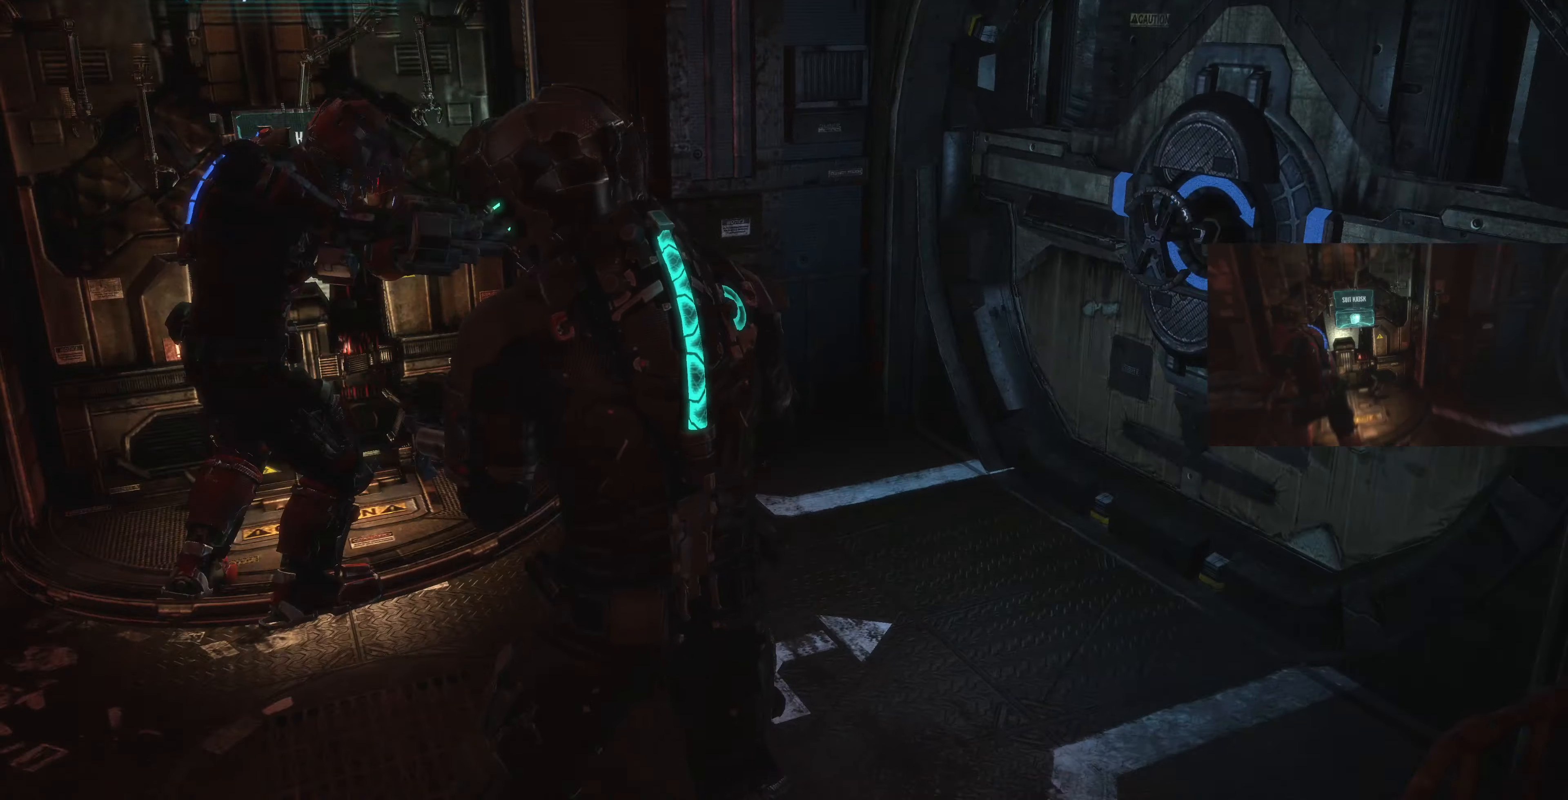
{"buttons": [], "left_stick": "center", "right_stick": "center", "events": [[67, "right_stick", "center"], [167, "right_stick", "right"], [400, "left_stick", "center"], [500, "right_stick", "center"]]}
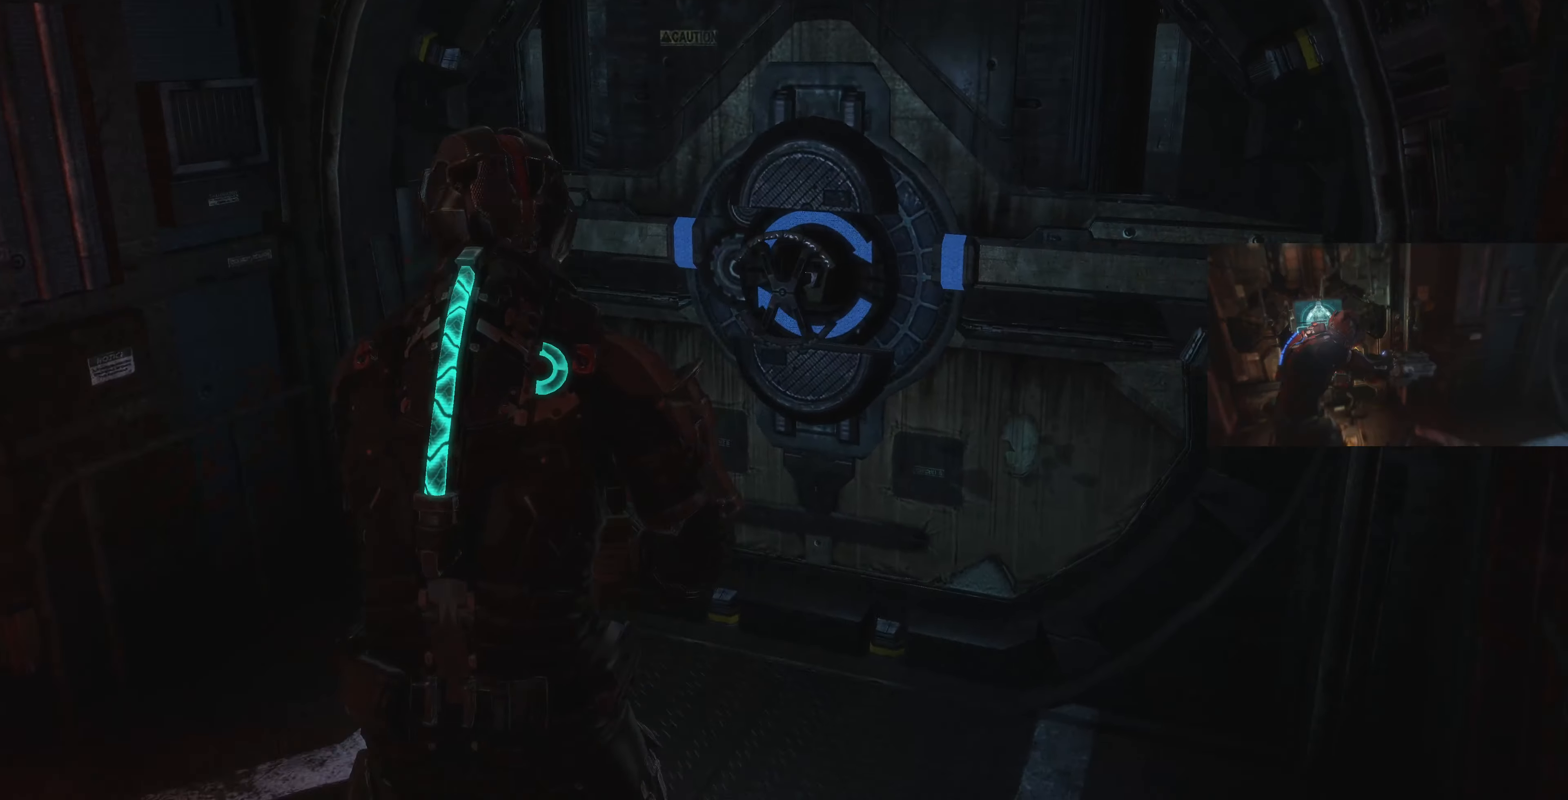
{"buttons": [], "left_stick": "center", "right_stick": "right", "events": [[334, "right_stick", "right"]]}
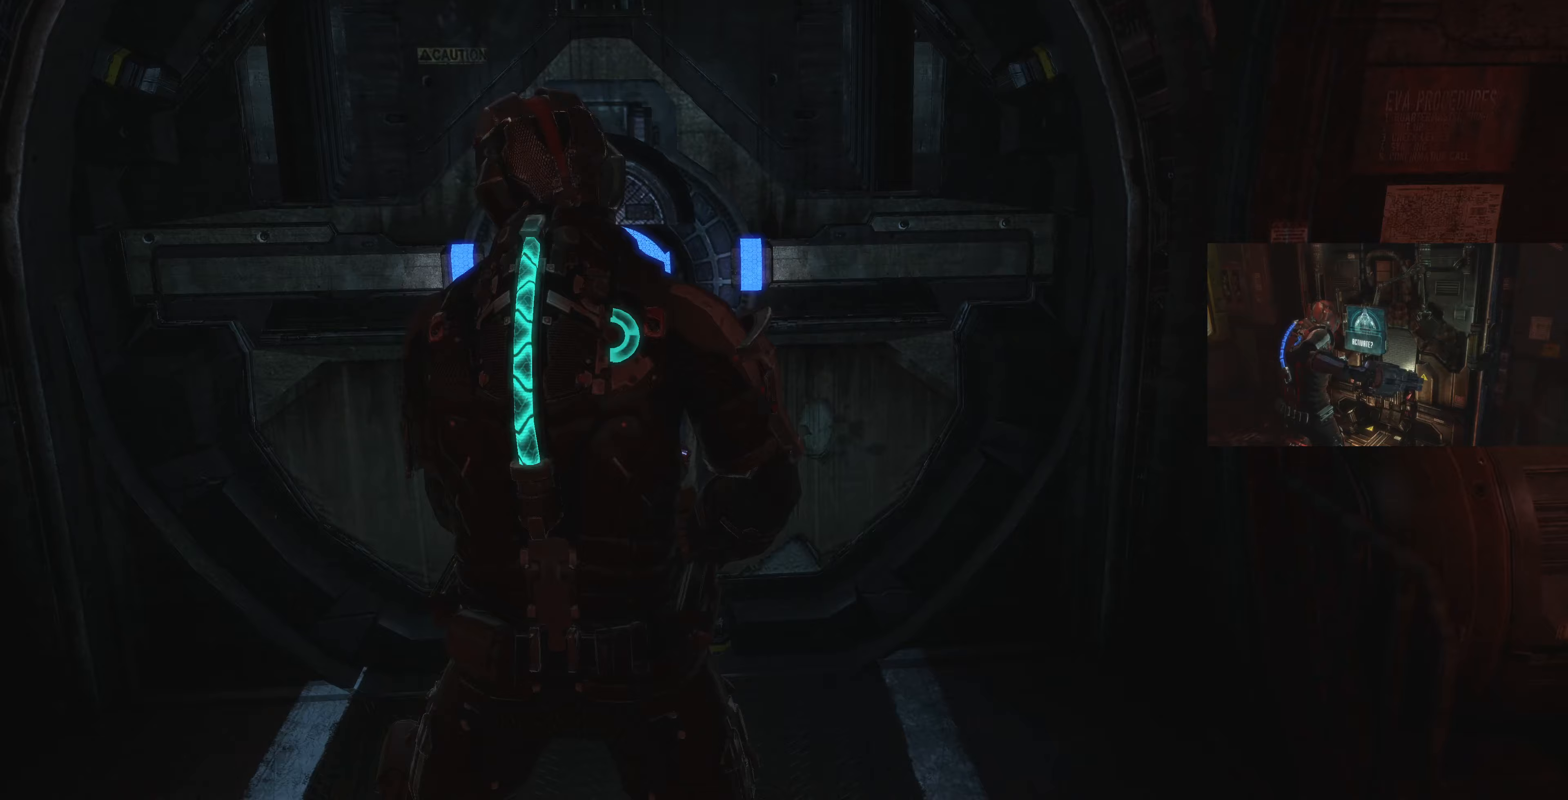
{"buttons": [], "left_stick": "center", "right_stick": "center", "events": [[67, "left_stick", "up-left"], [333, "left_stick", "left"], [333, "right_stick", "center"], [433, "left_stick", "center"]]}
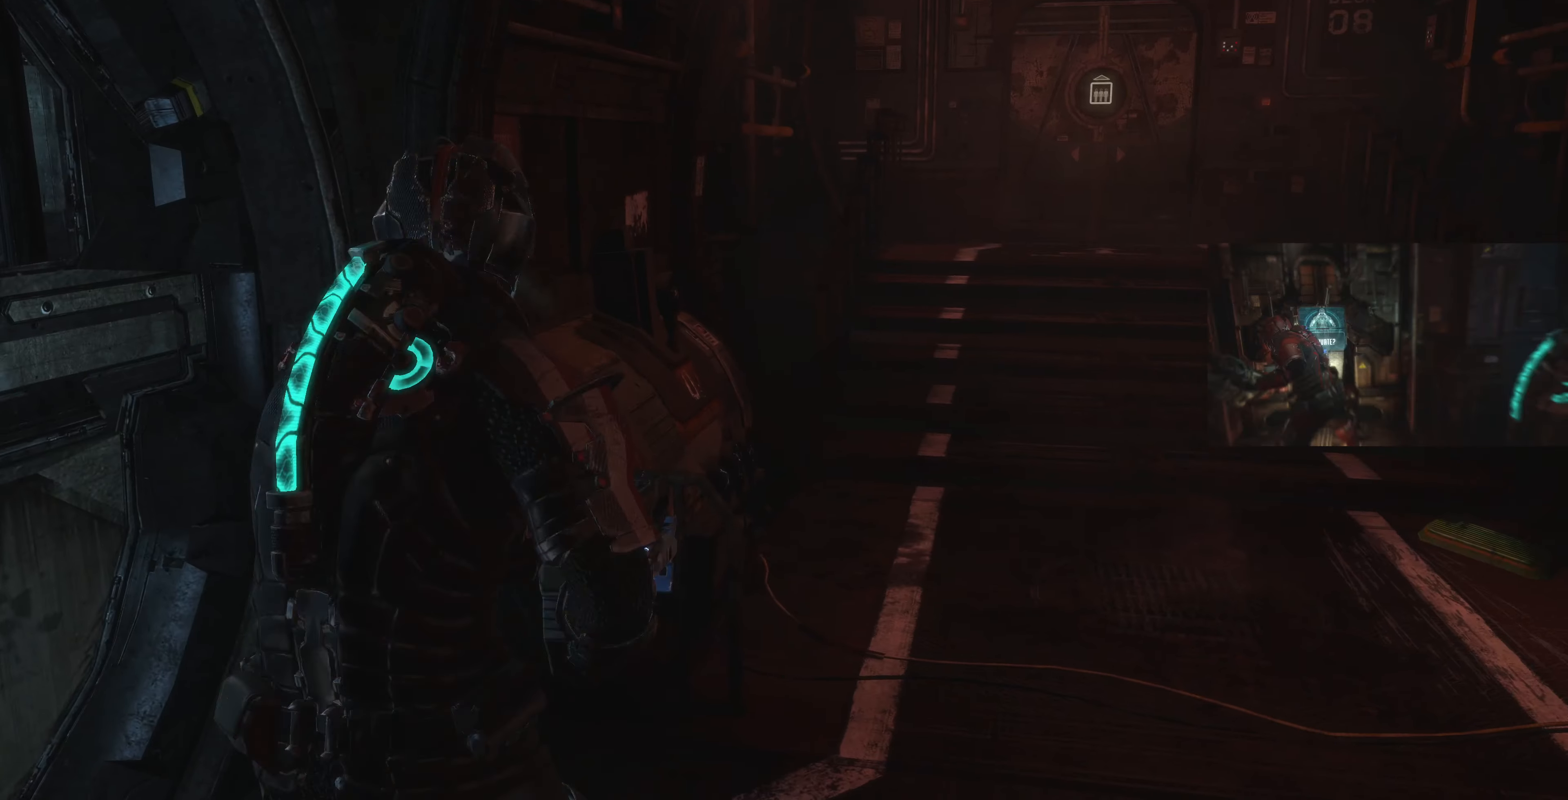
{"buttons": [], "left_stick": "down", "right_stick": "center", "events": [[100, "right_stick", "right"], [267, "left_stick", "down-left"], [400, "left_stick", "down"], [433, "right_stick", "center"]]}
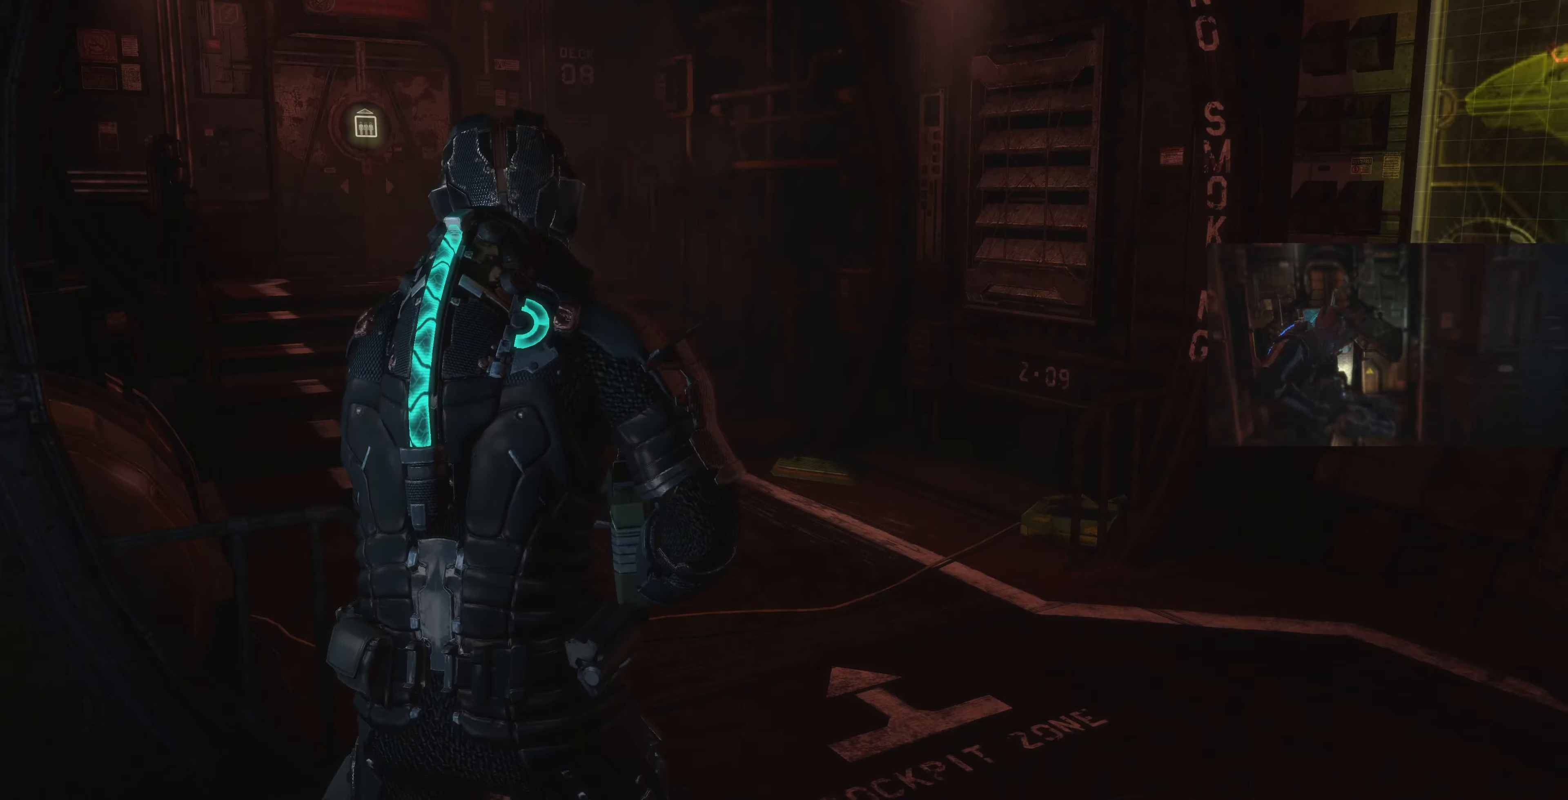
{"buttons": [], "left_stick": "center", "right_stick": "center", "events": [[33, "left_stick", "down-right"], [133, "right_stick", "right"], [267, "left_stick", "right"], [400, "left_stick", "center"], [500, "right_stick", "center"]]}
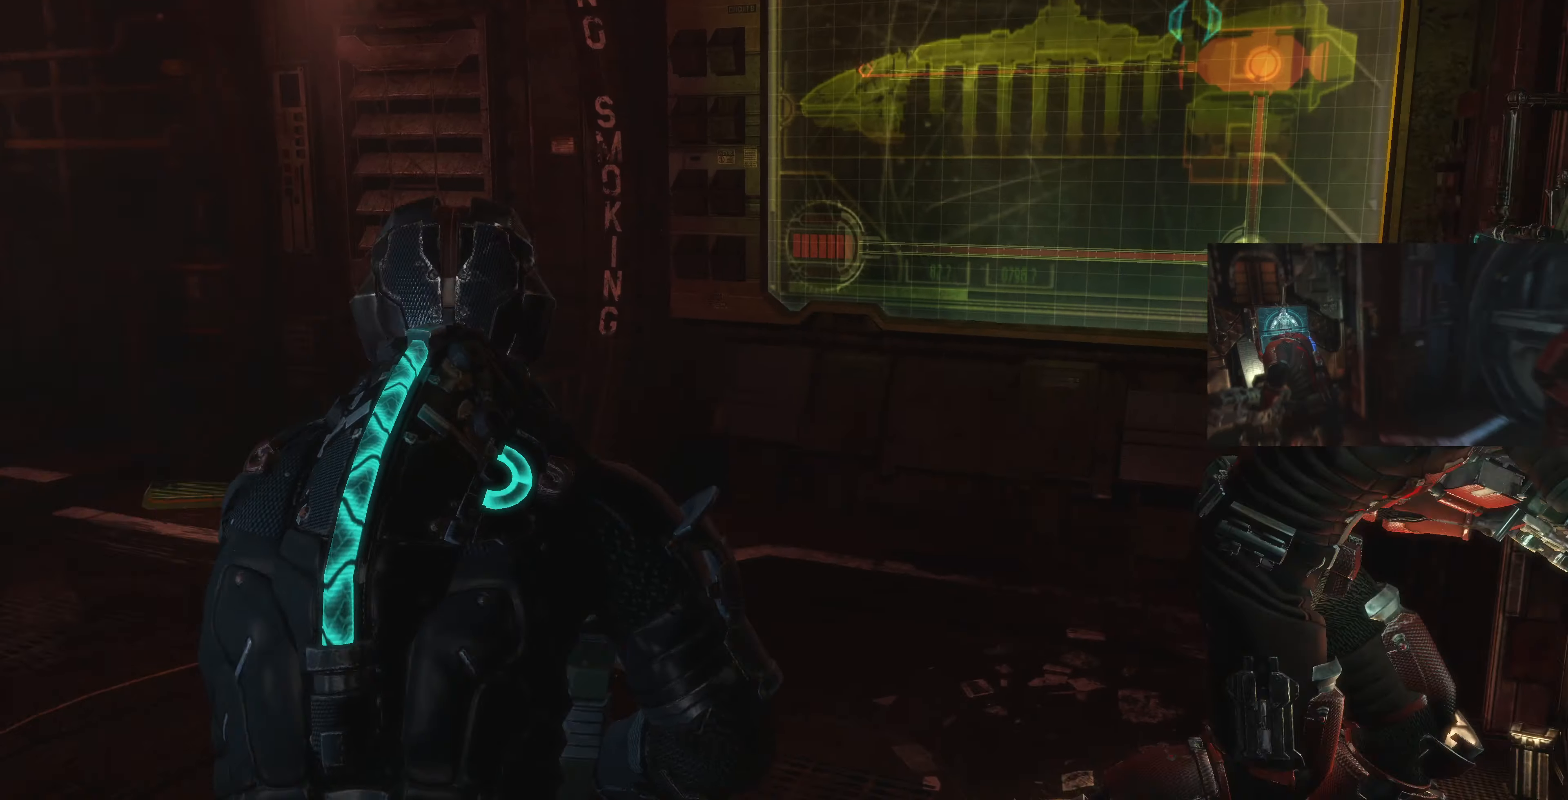
{"buttons": [], "left_stick": "center", "right_stick": "center", "events": [[200, "right_stick", "right"], [267, "left_stick", "up-right"], [400, "left_stick", "center"], [467, "right_stick", "center"]]}
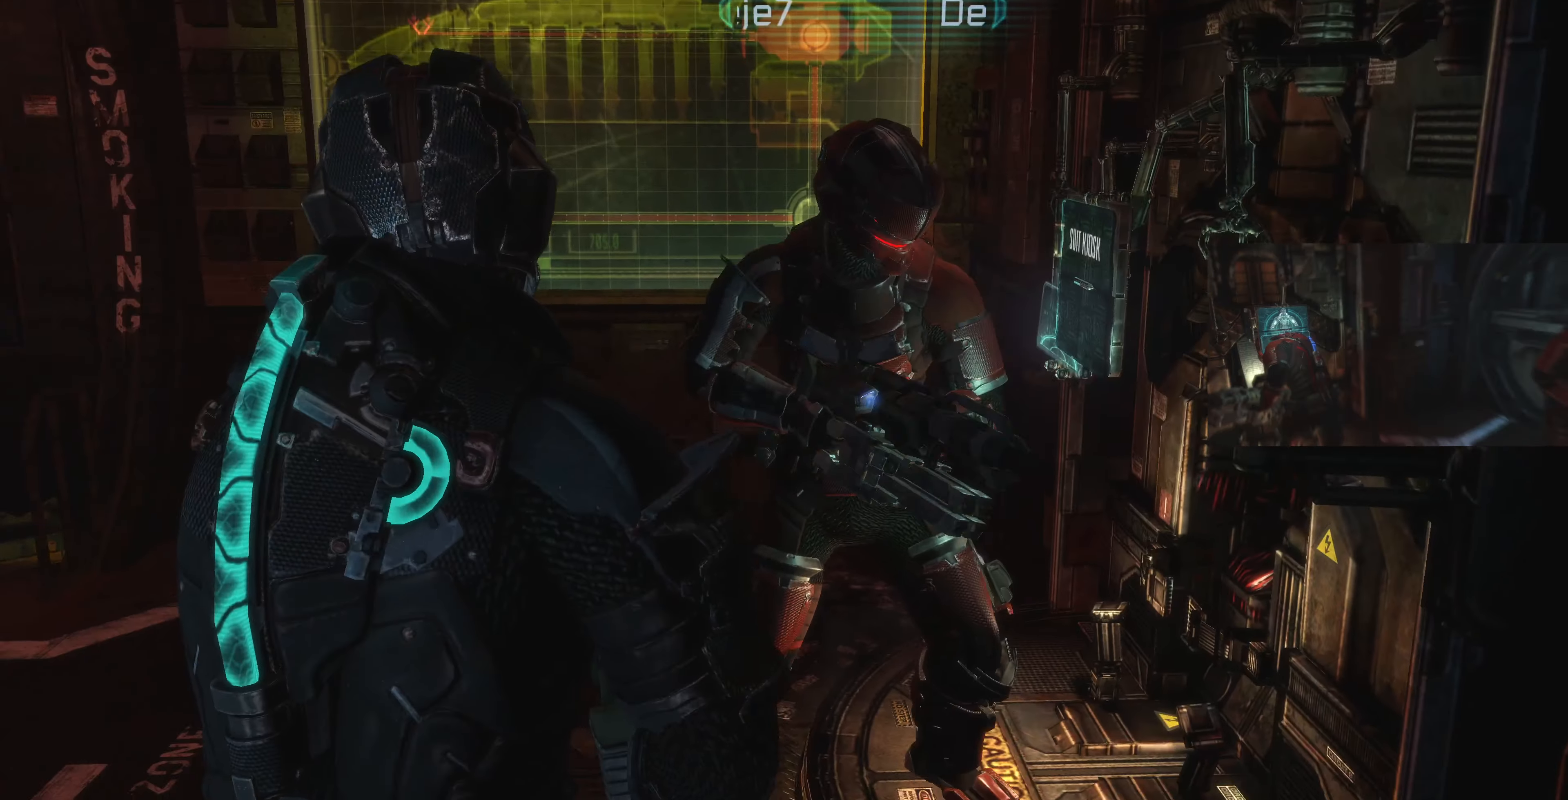
{"buttons": [], "left_stick": "center", "right_stick": "center", "events": [[100, "right_stick", "right"], [233, "left_stick", "up-left"], [300, "right_stick", "center"], [433, "left_stick", "center"]]}
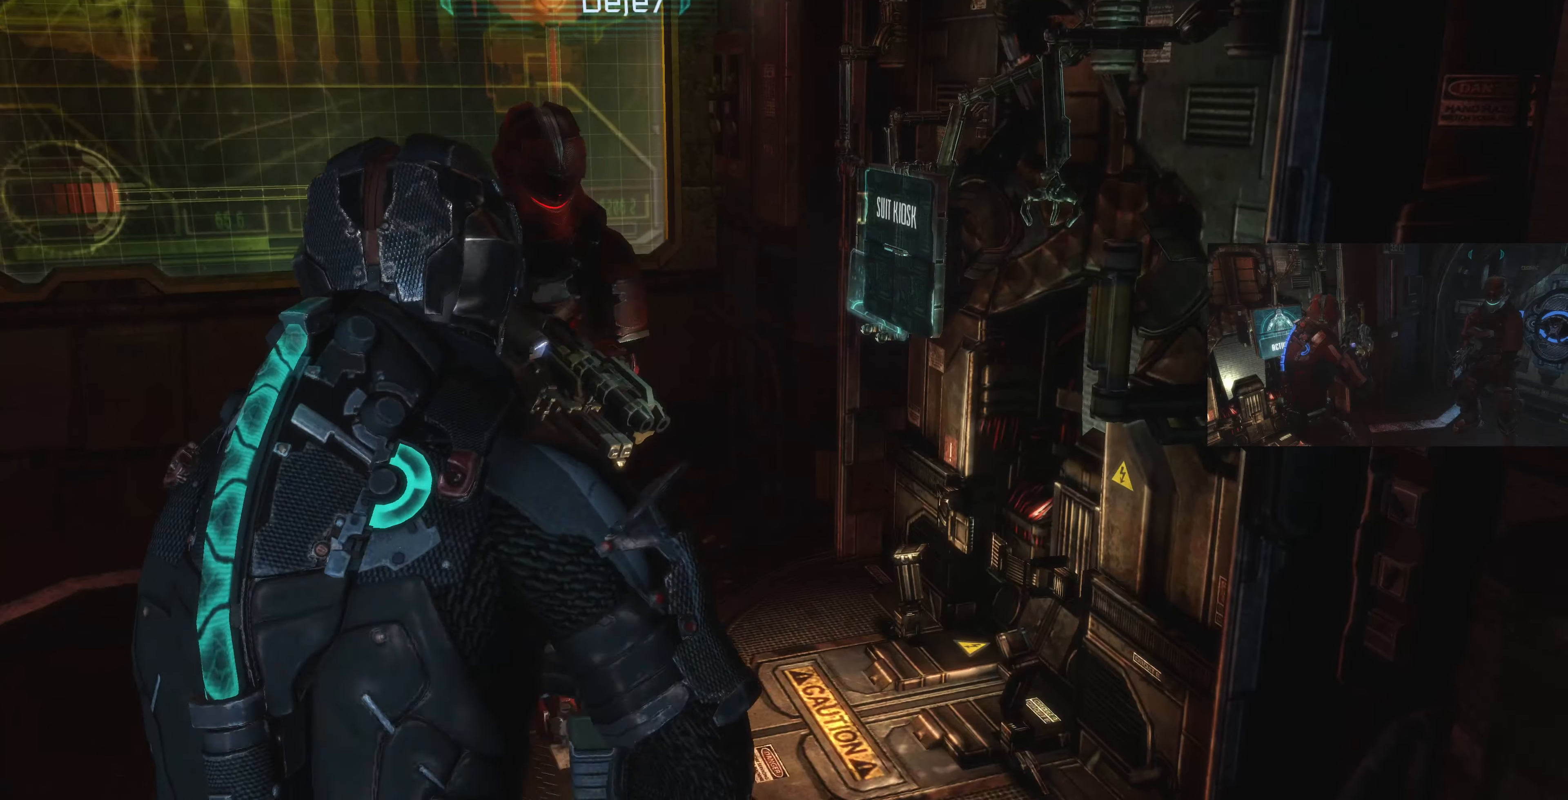
{"buttons": [], "left_stick": "center", "right_stick": "center", "events": [[100, "left_stick", "left"], [100, "right_stick", "up-right"], [267, "right_stick", "center"], [500, "left_stick", "center"]]}
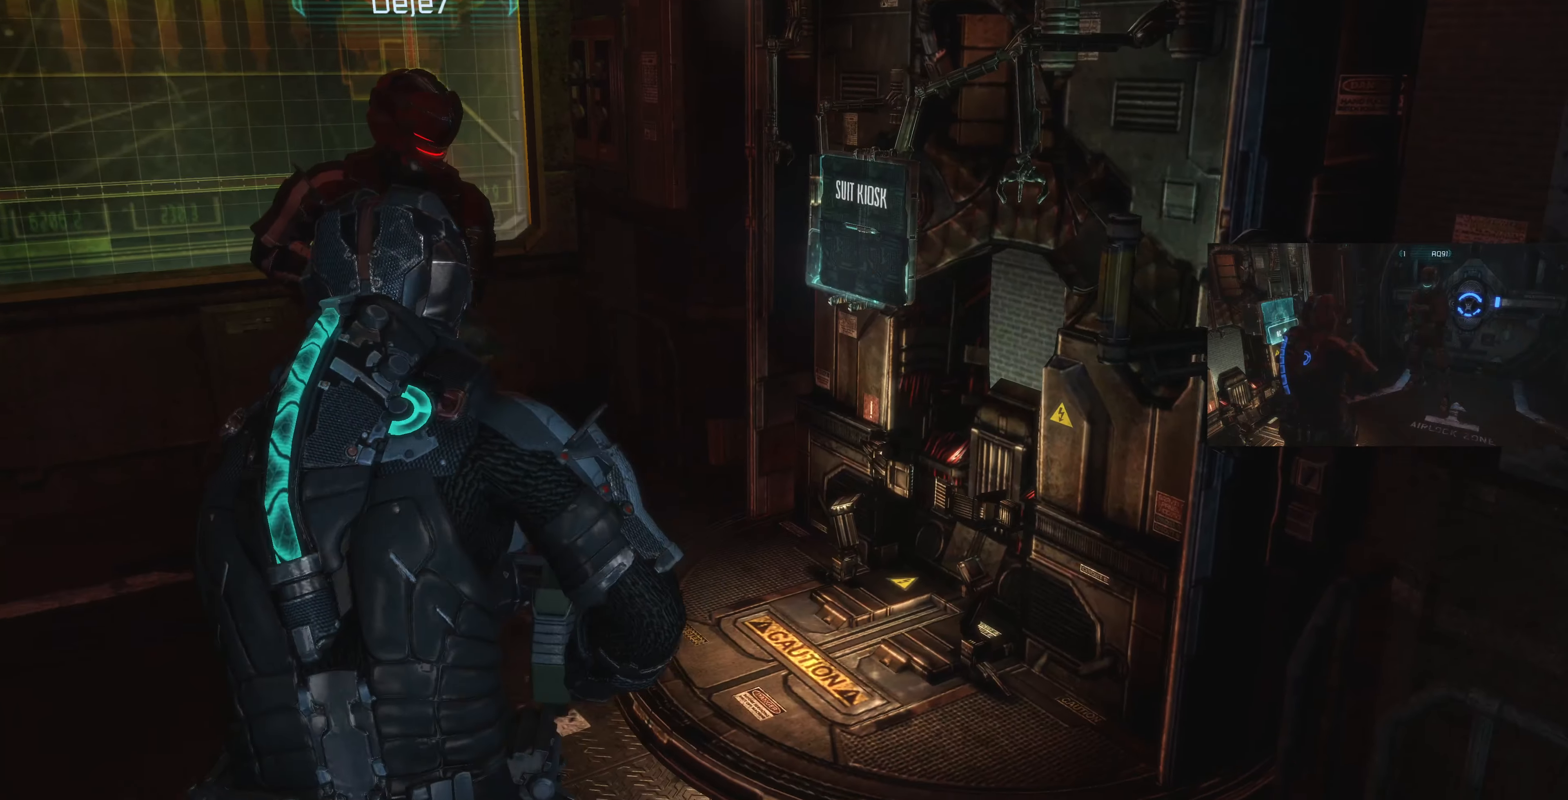
{"buttons": [], "left_stick": "center", "right_stick": "center", "events": []}
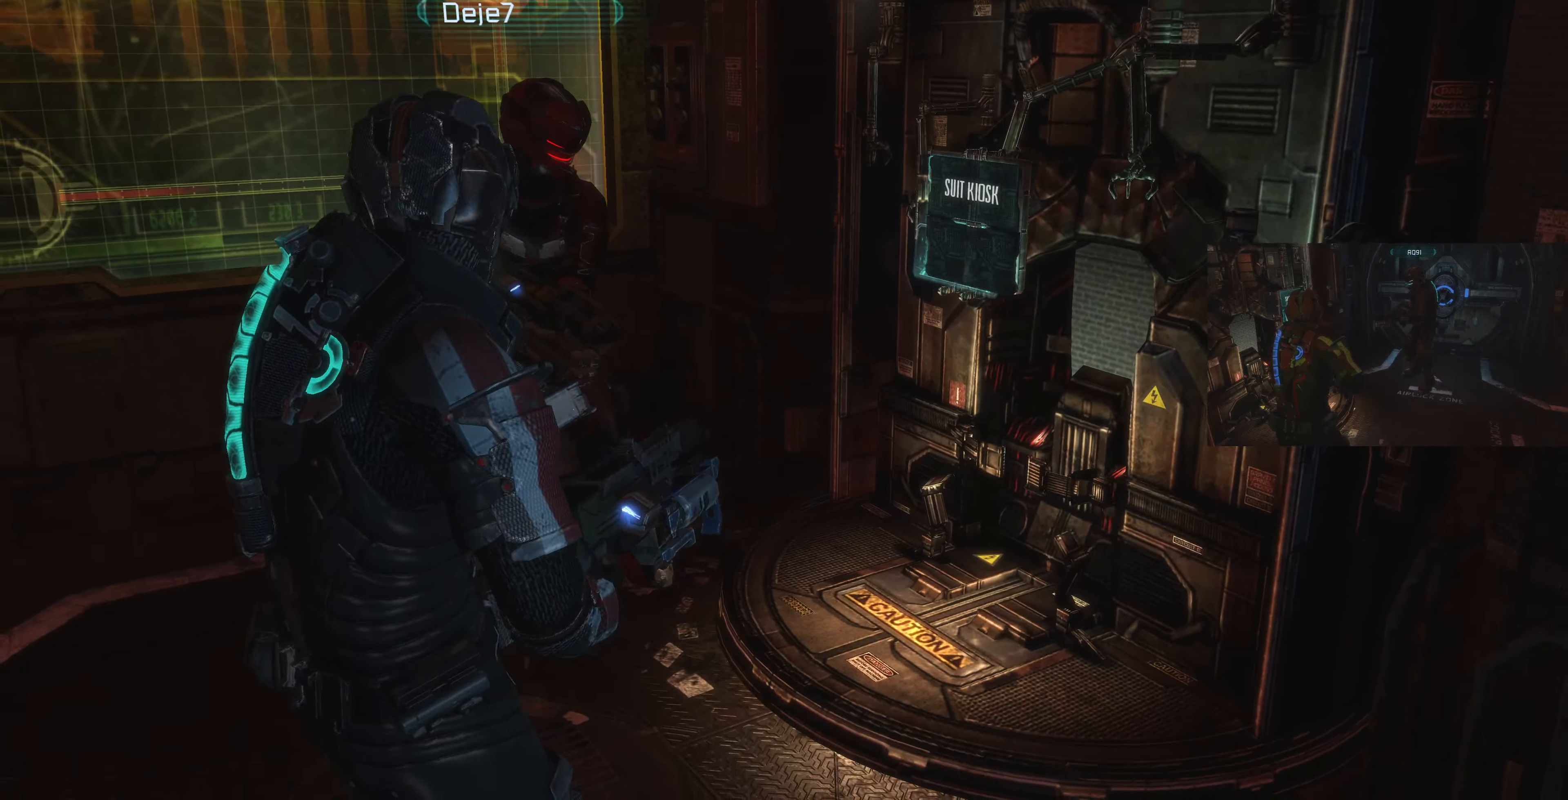
{"buttons": ["L2"], "left_stick": "center", "right_stick": "left", "events": [[33, "L2", "down"], [267, "right_stick", "left"]]}
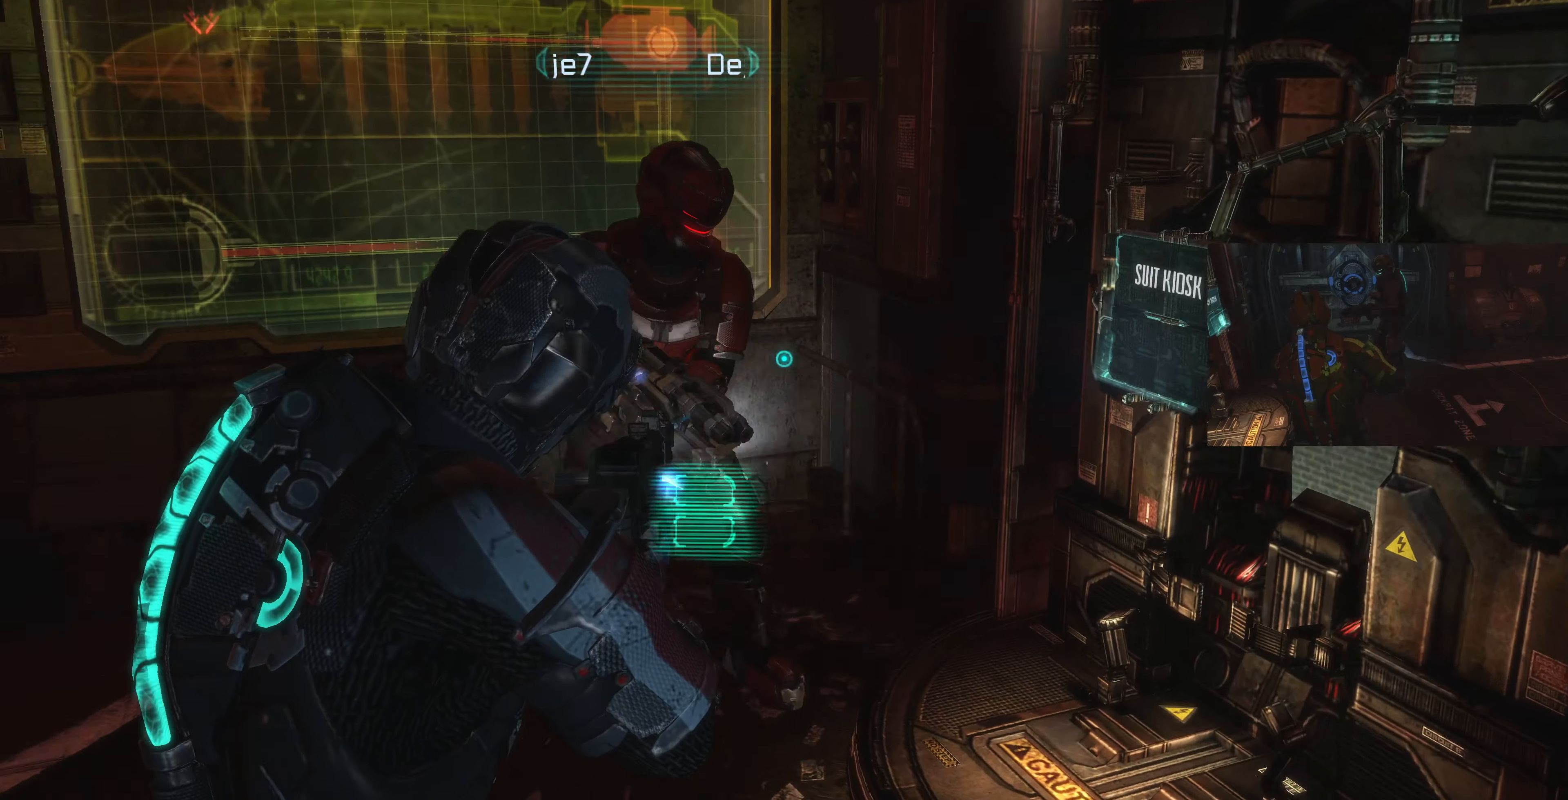
{"buttons": ["L2"], "left_stick": "up-right", "right_stick": "left", "events": [[100, "left_stick", "right"], [100, "right_stick", "center"], [167, "right_stick", "left"], [300, "left_stick", "up-right"]]}
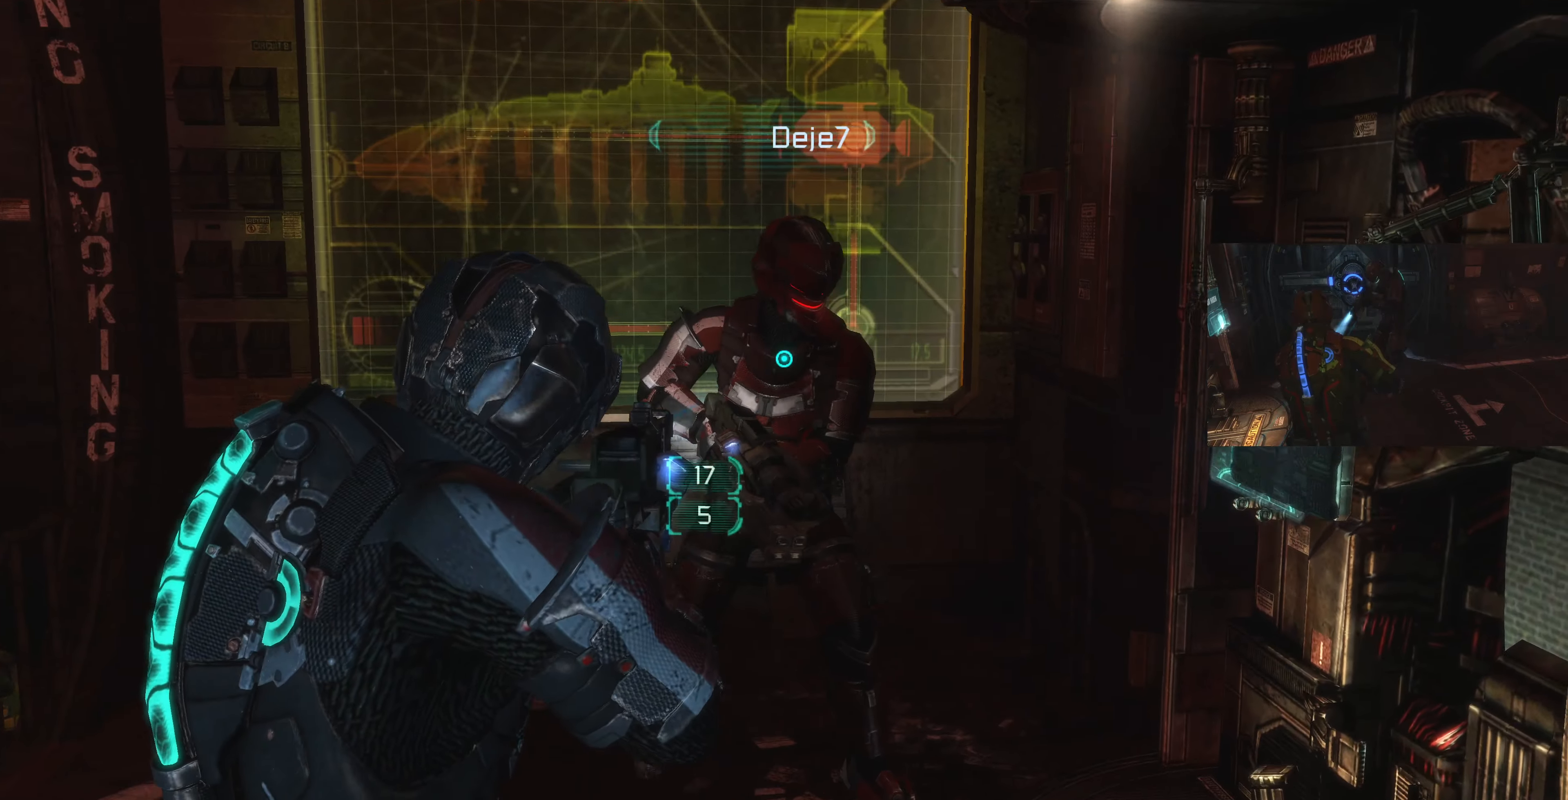
{"buttons": ["L2"], "left_stick": "right", "right_stick": "center", "events": [[33, "left_stick", "right"], [167, "left_stick", "center"], [367, "right_stick", "center"], [433, "left_stick", "right"]]}
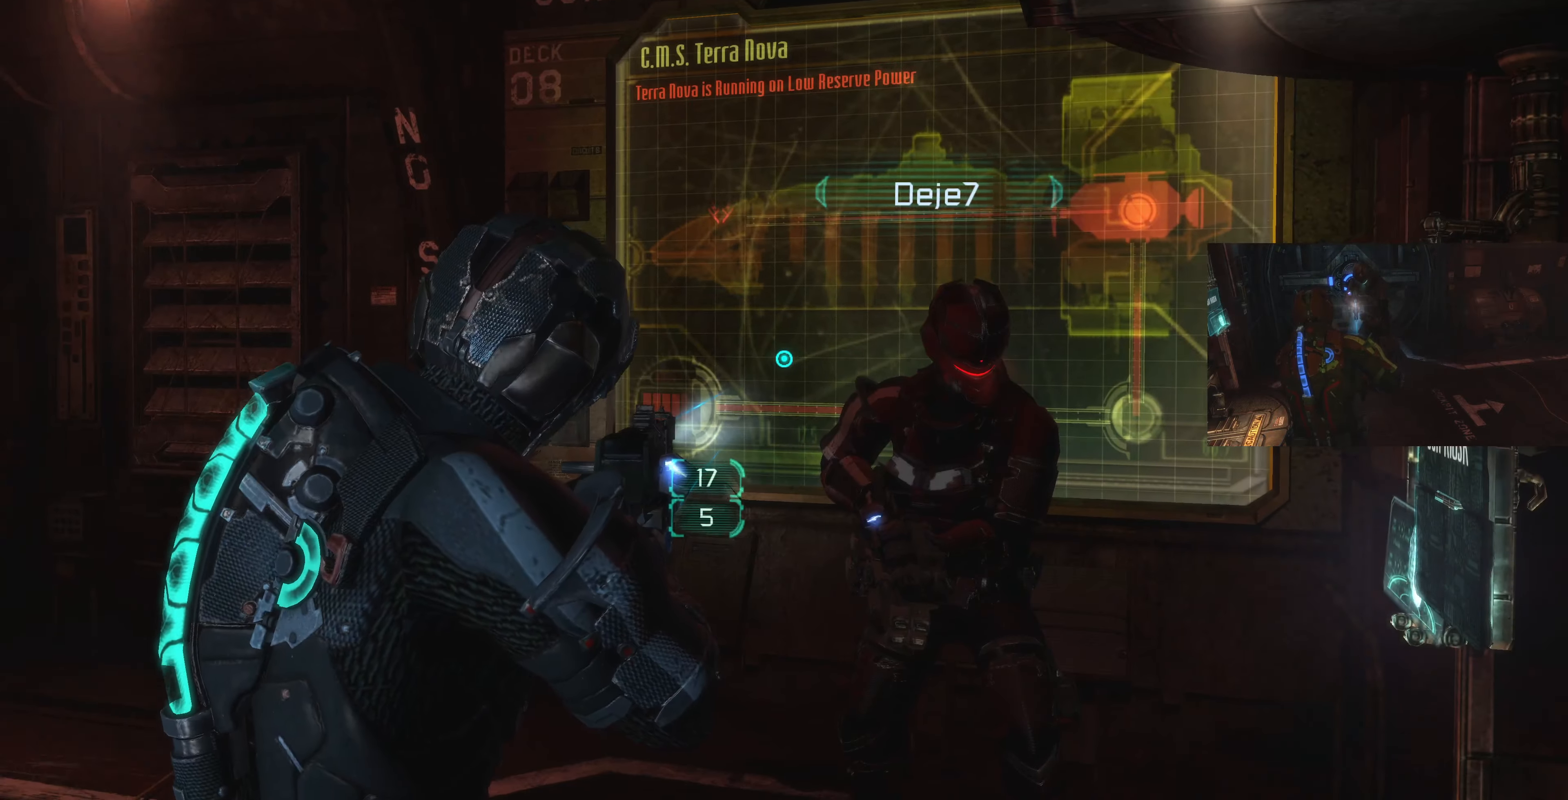
{"buttons": ["L2"], "left_stick": "center", "right_stick": "right", "events": [[67, "right_stick", "right"], [167, "left_stick", "center"], [300, "right_stick", "center"], [433, "right_stick", "right"]]}
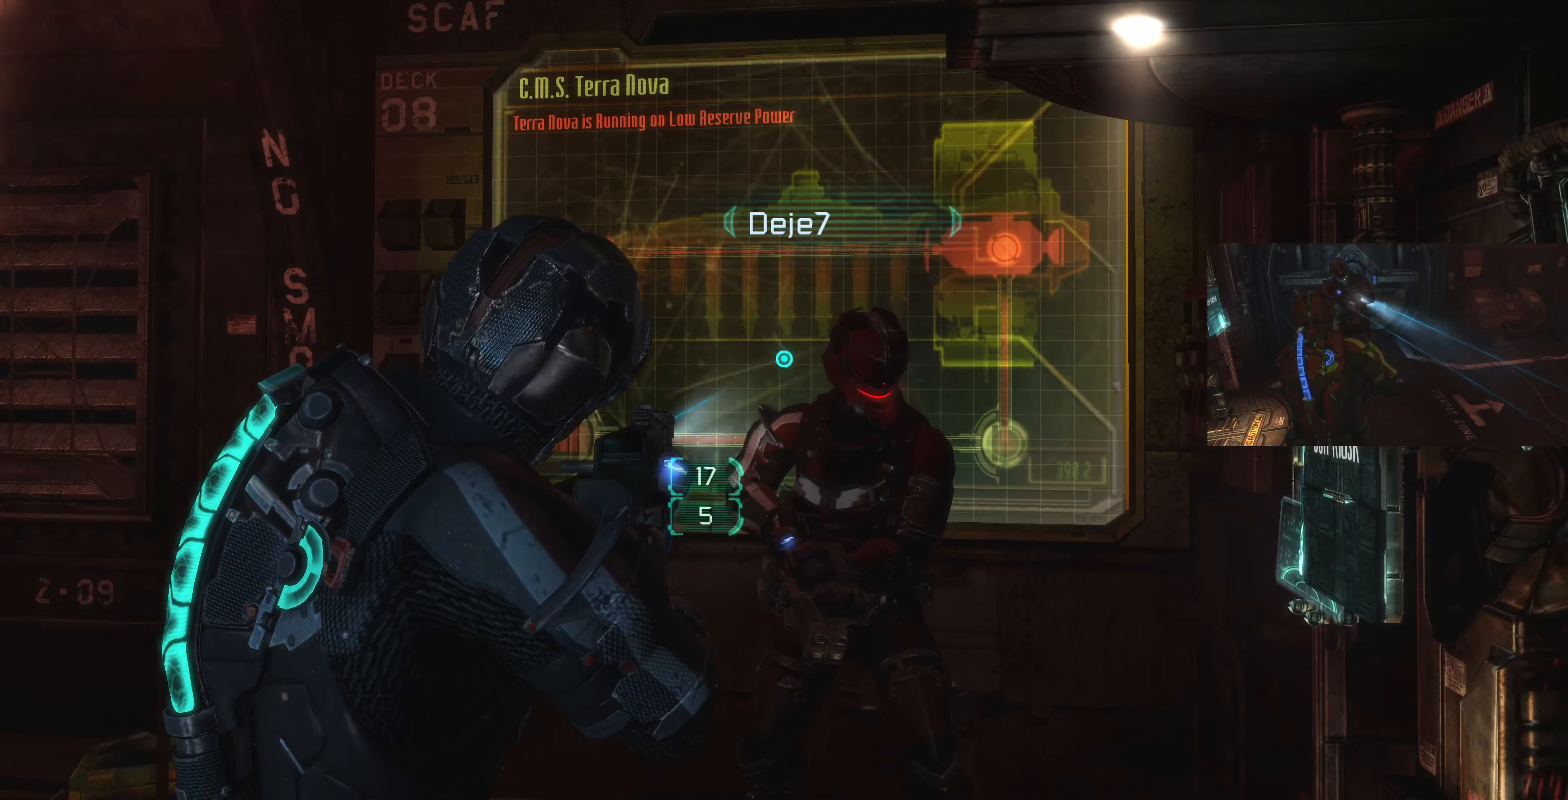
{"buttons": [], "left_stick": "center", "right_stick": "center", "events": [[166, "right_stick", "center"], [266, "L2", "up"]]}
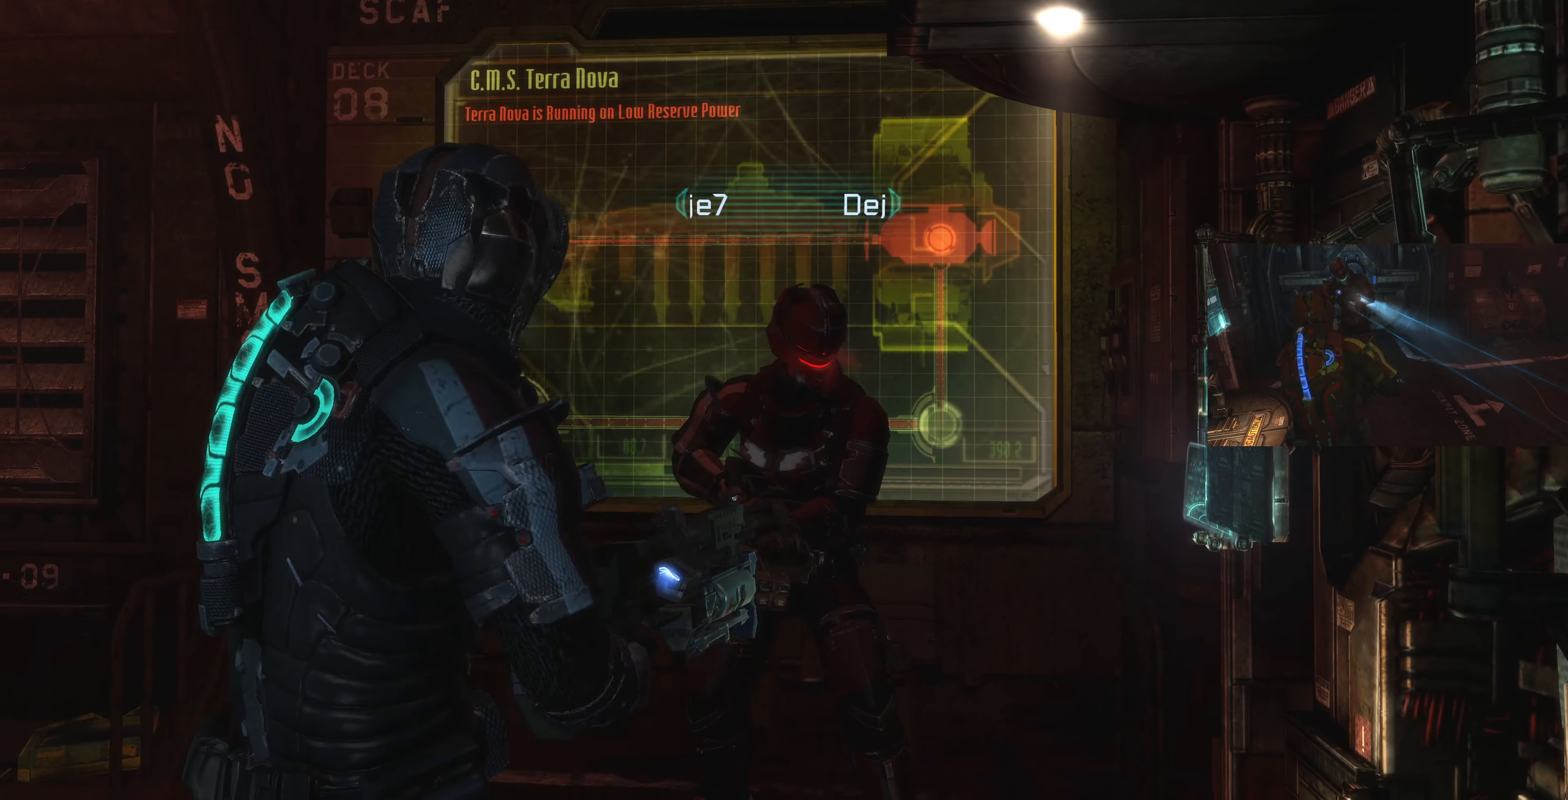
{"buttons": [], "left_stick": "center", "right_stick": "center", "events": [[100, "START", "down"], [200, "START", "up"]]}
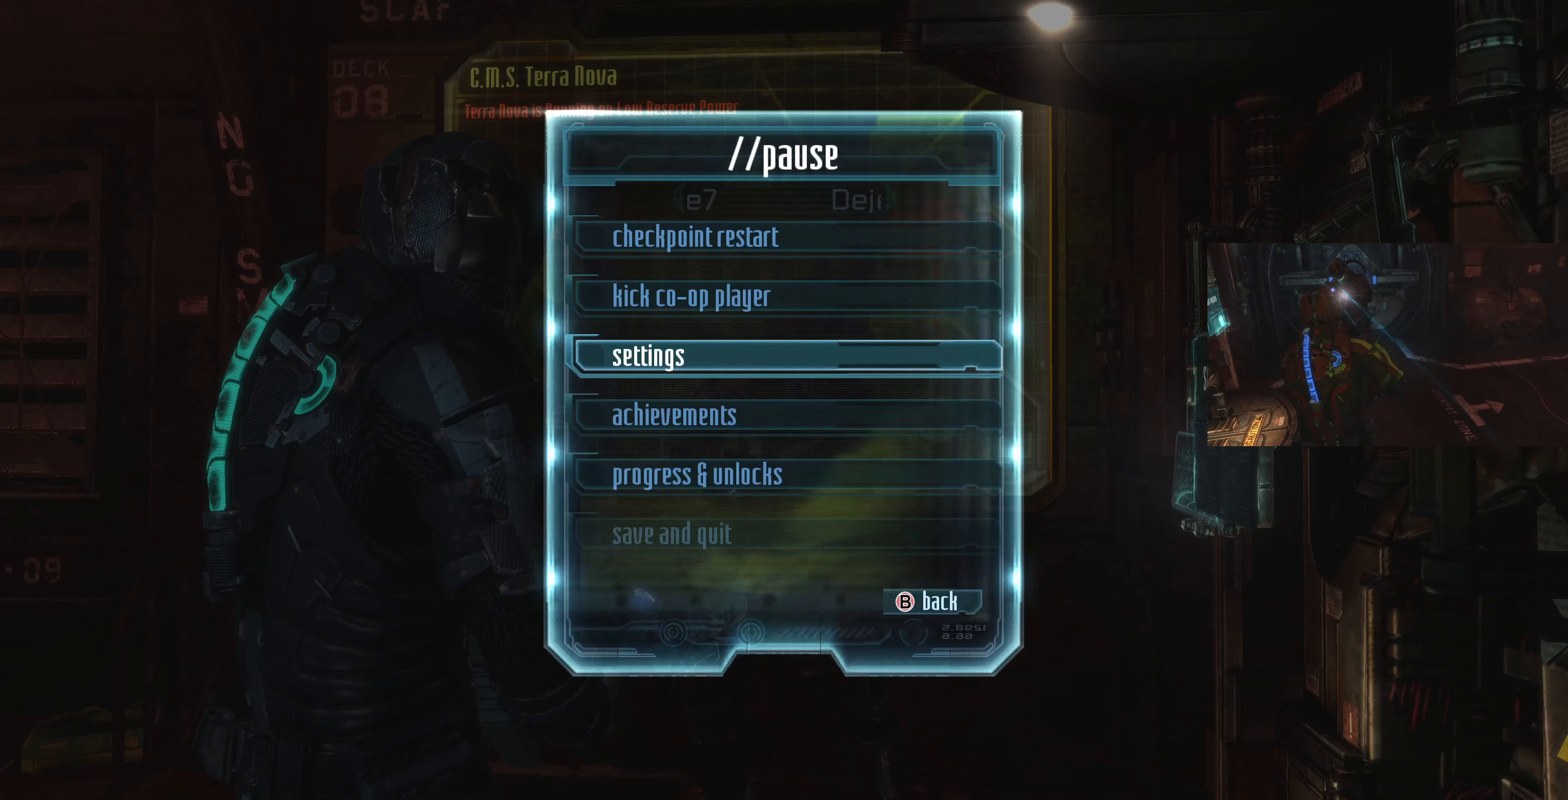
{"buttons": [], "left_stick": "center", "right_stick": "center", "events": []}
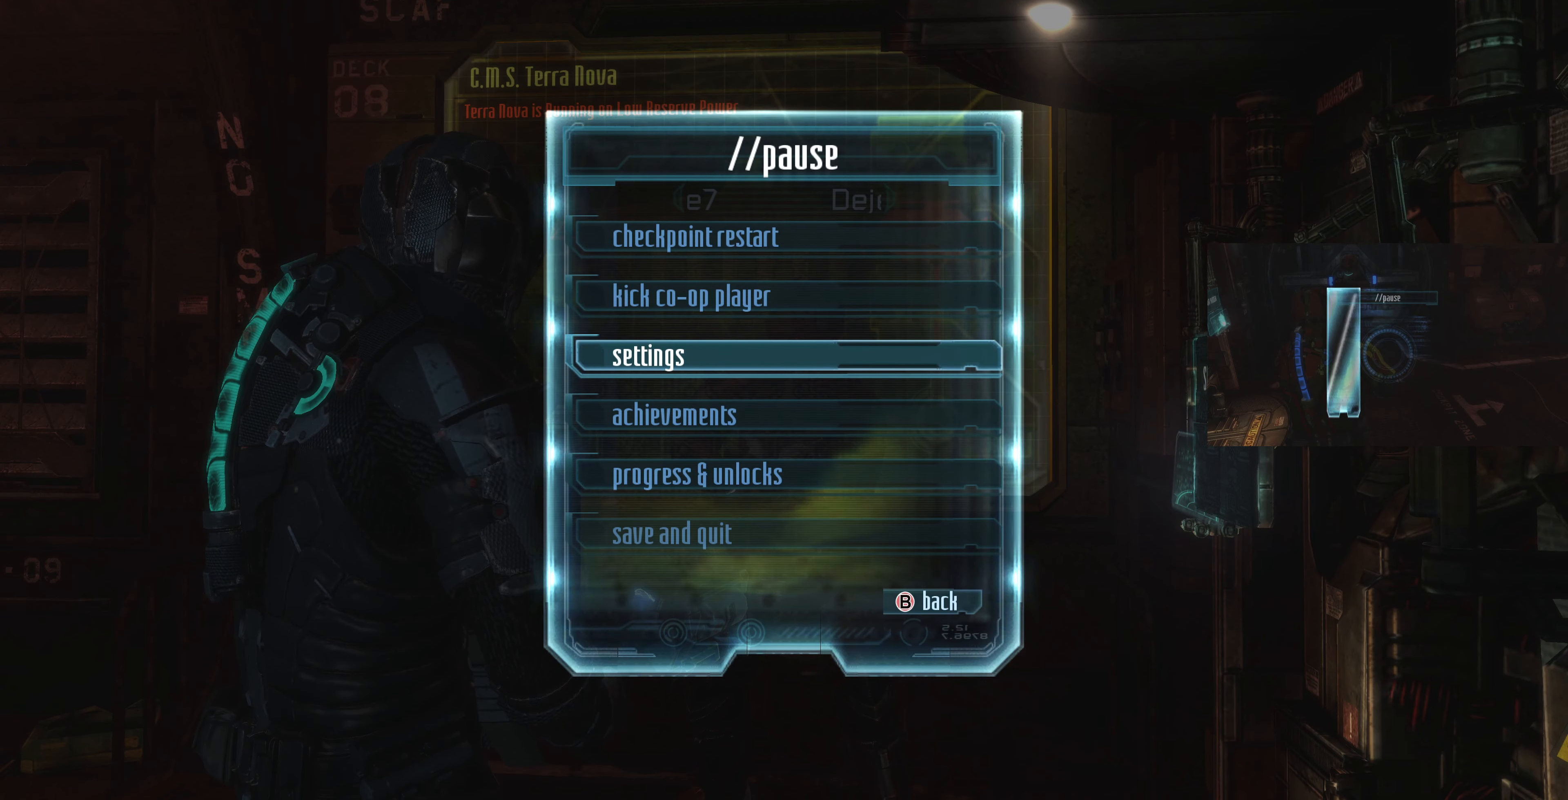
{"buttons": [], "left_stick": "center", "right_stick": "center", "events": []}
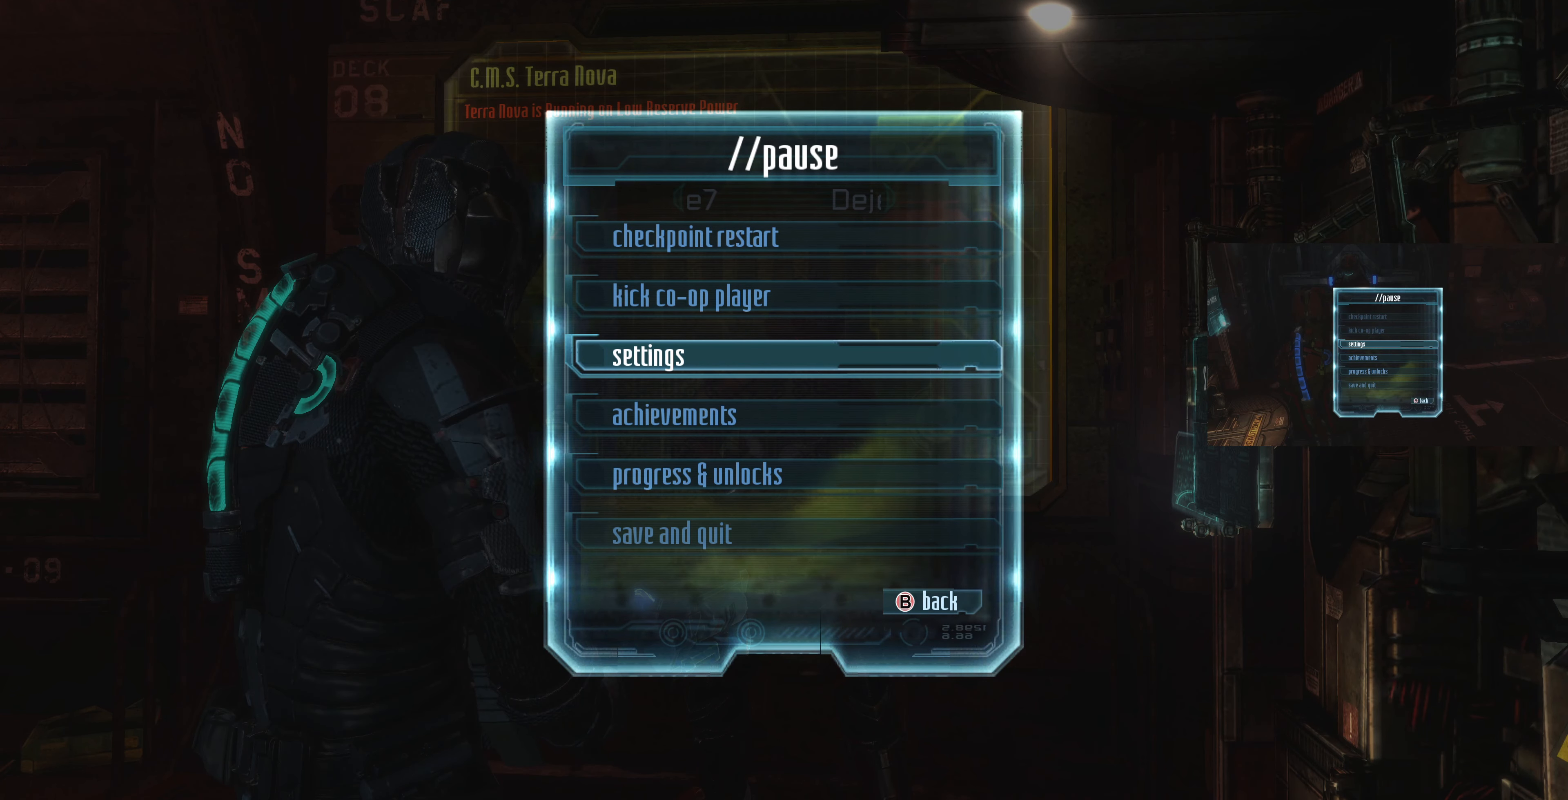
{"buttons": [], "left_stick": "center", "right_stick": "center", "events": []}